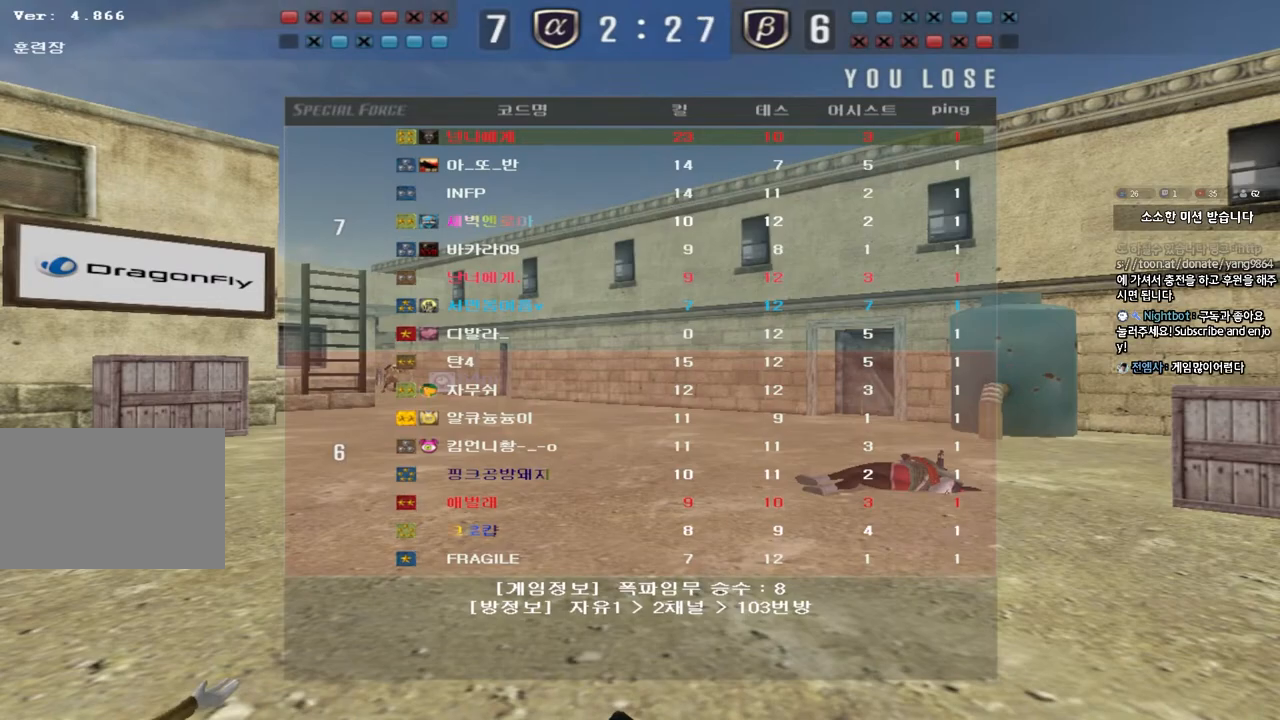
Gameplay with keyboard; each line is a JSON object with the keys held at the frame after it. "events" lists presses ("down") and releases ("up") of "a", "ctrl", "d", "e", "f", "q", "r", "s", "shift", "space", "tab" and "w" between this image and that frame as [ms after this image, input, new state], when the widget could be followed in between. No other keys are recorded. Mouse input is not recorded.
{"keys": ["a", "w"], "events": [[217, "a", "down"], [217, "w", "down"]]}
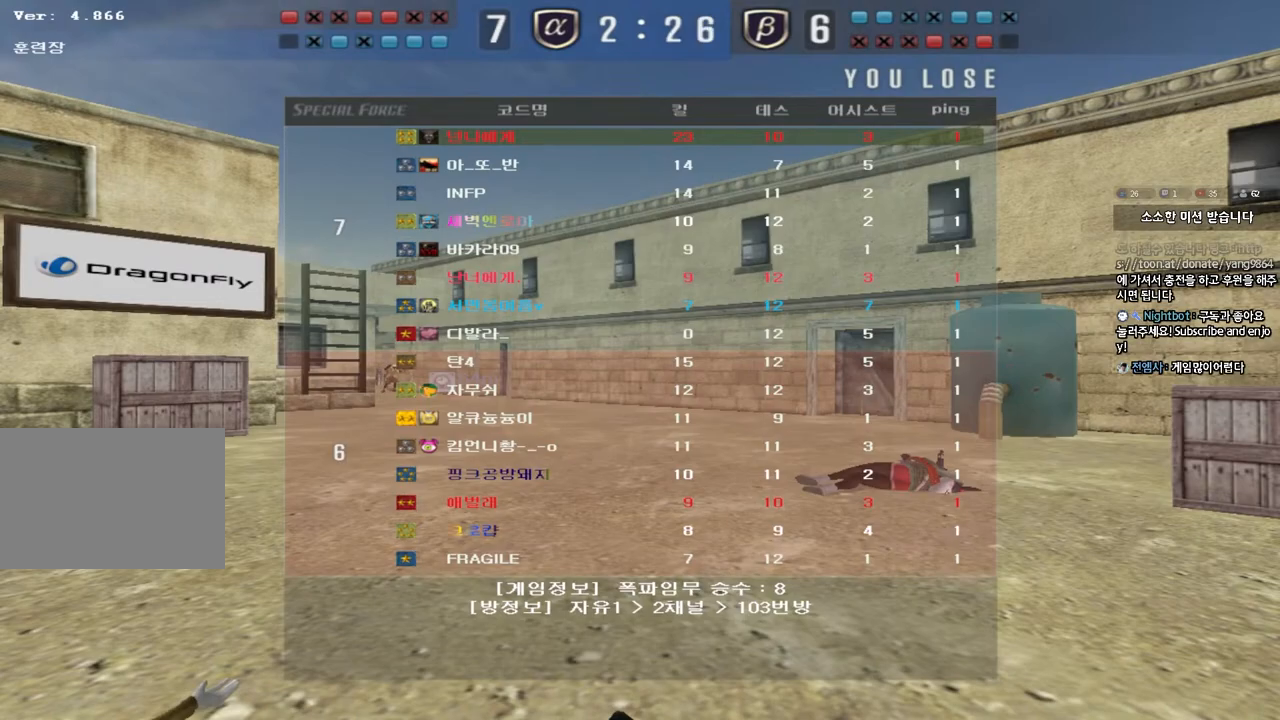
{"keys": ["a", "w"], "events": []}
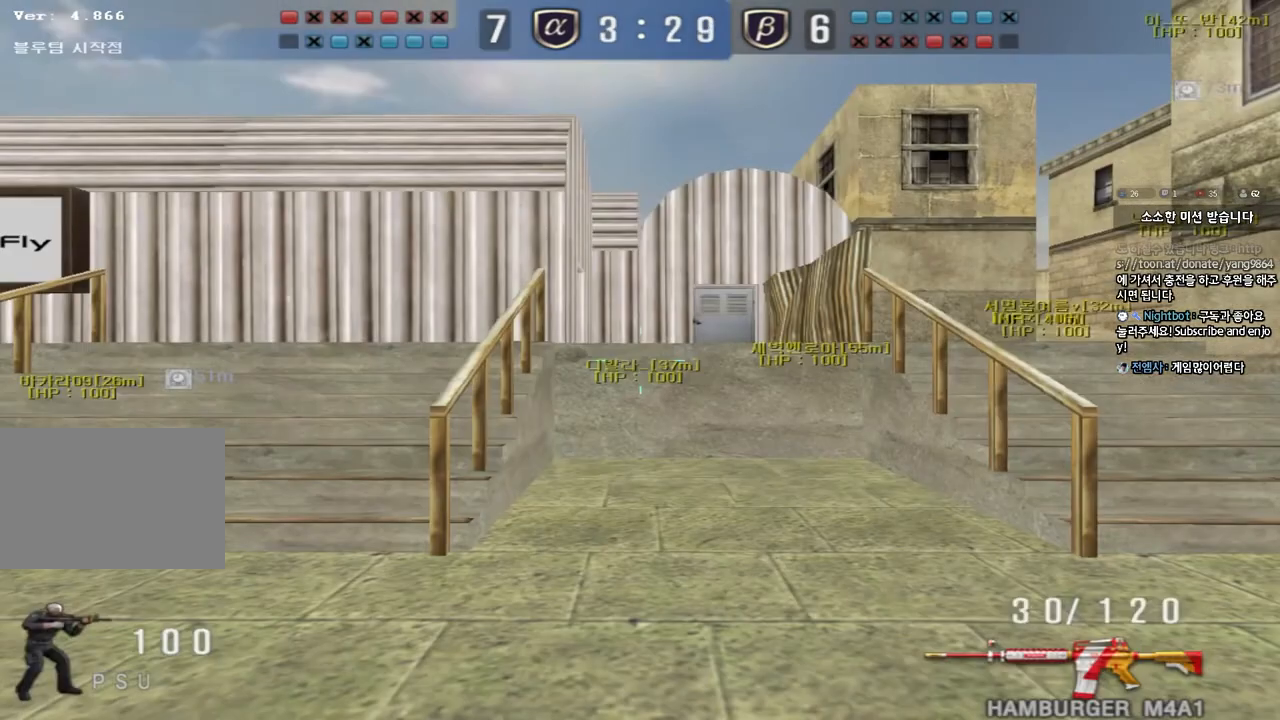
{"keys": ["a", "w"], "events": []}
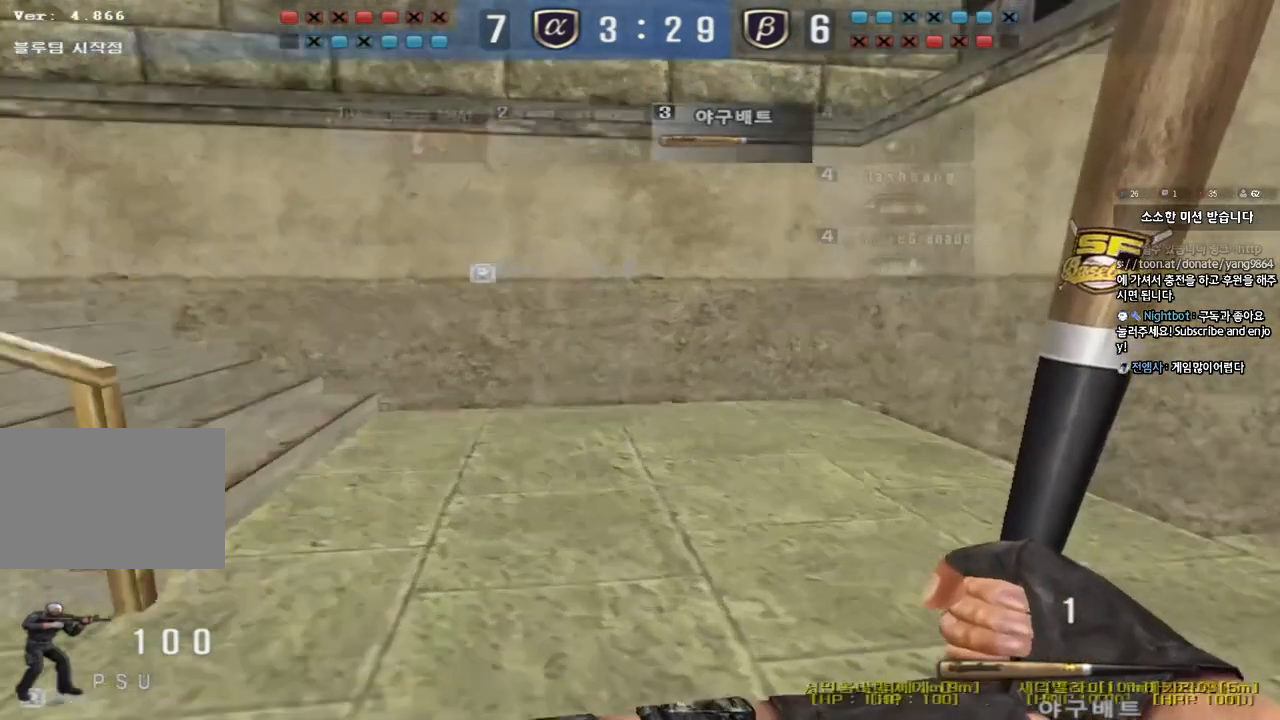
{"keys": ["a", "w"], "events": []}
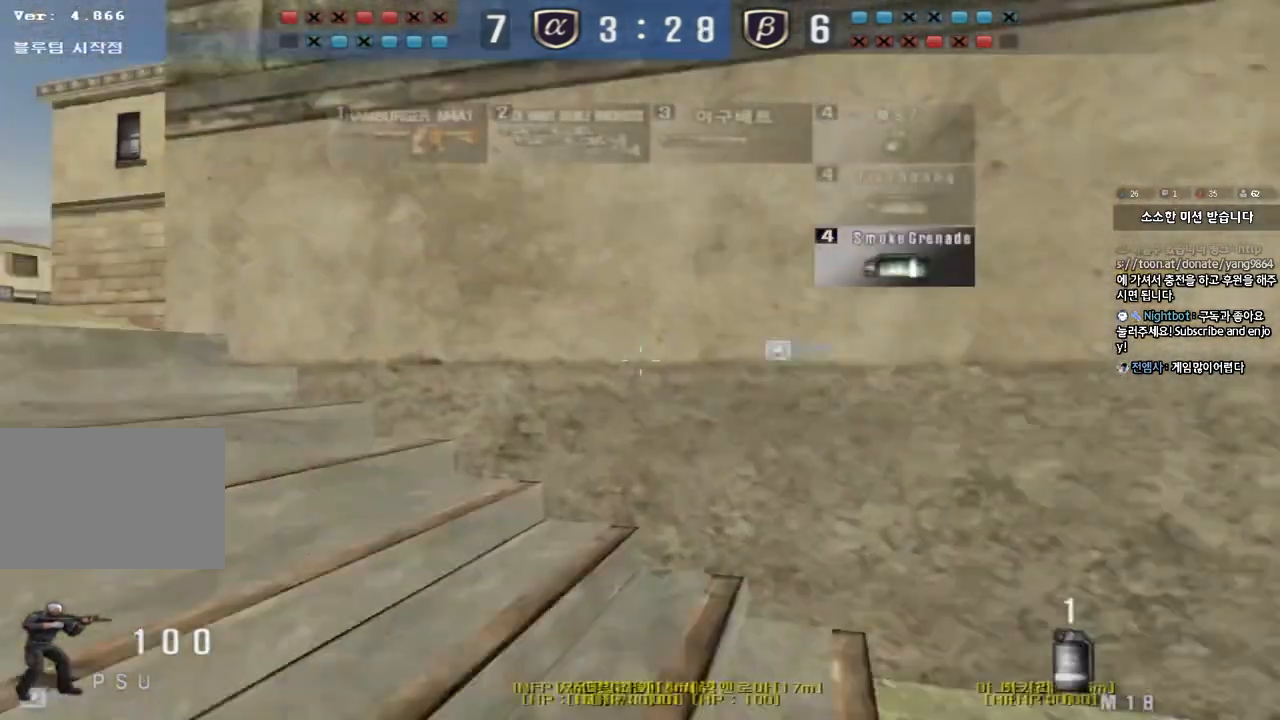
{"keys": ["w"], "events": [[467, "a", "up"]]}
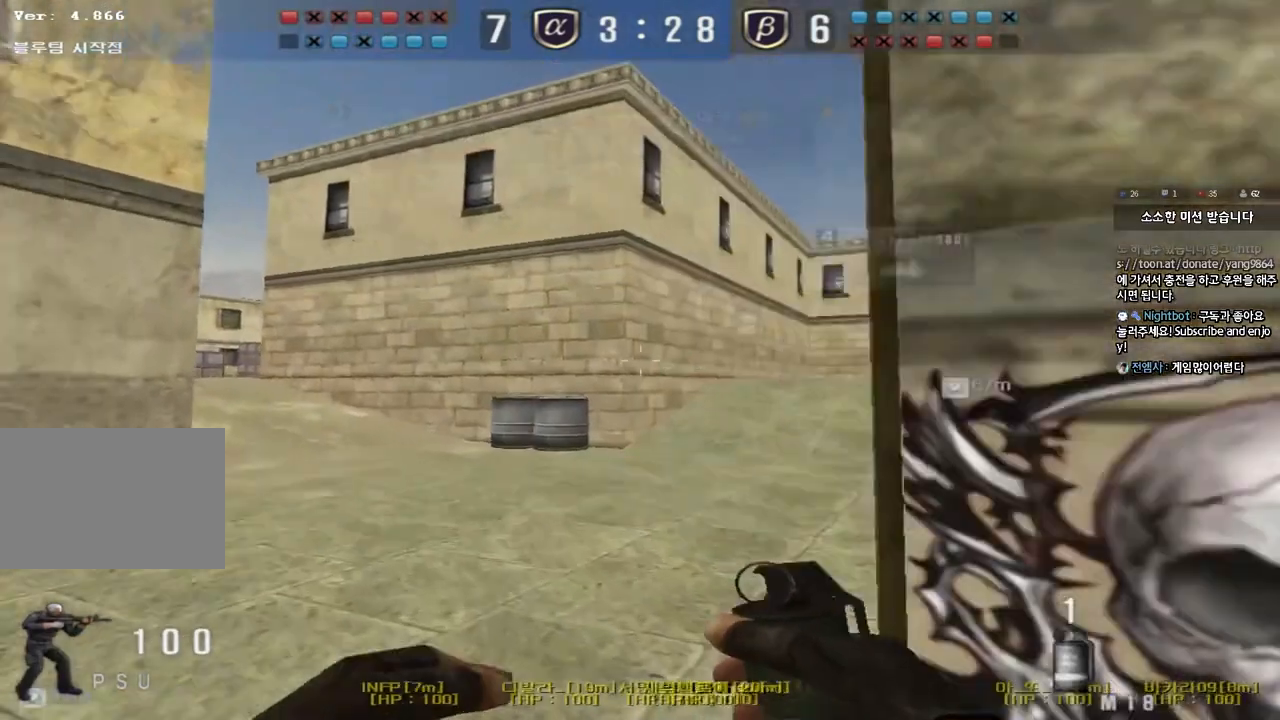
{"keys": ["d", "tab", "w"], "events": [[17, "d", "down"], [100, "tab", "down"]]}
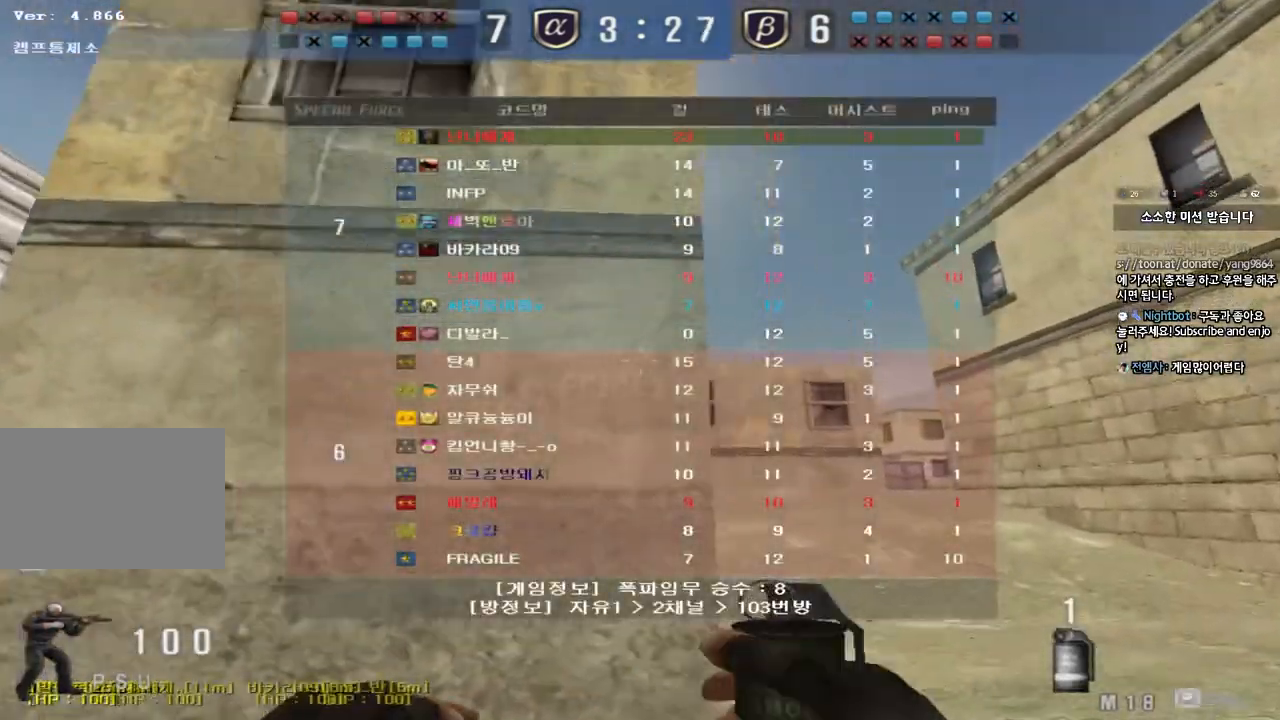
{"keys": ["d", "w"], "events": [[100, "tab", "up"]]}
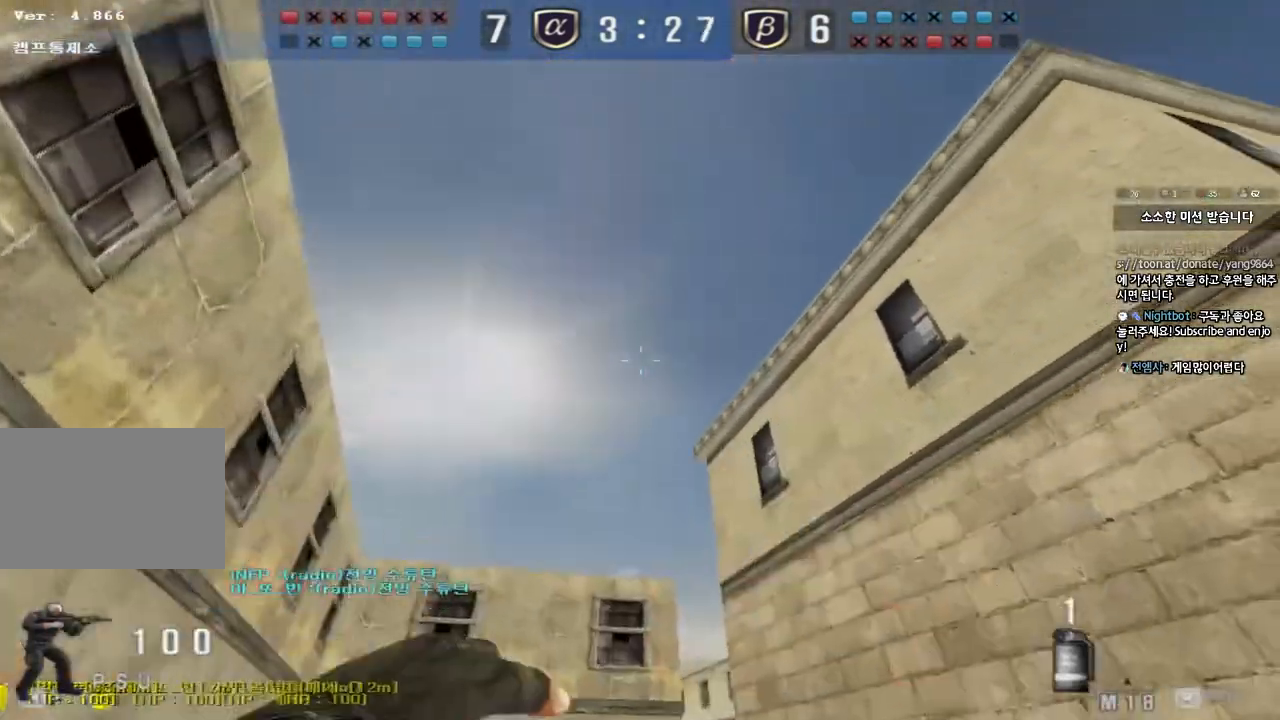
{"keys": ["w"], "events": [[167, "d", "up"], [183, "a", "down"], [450, "a", "up"]]}
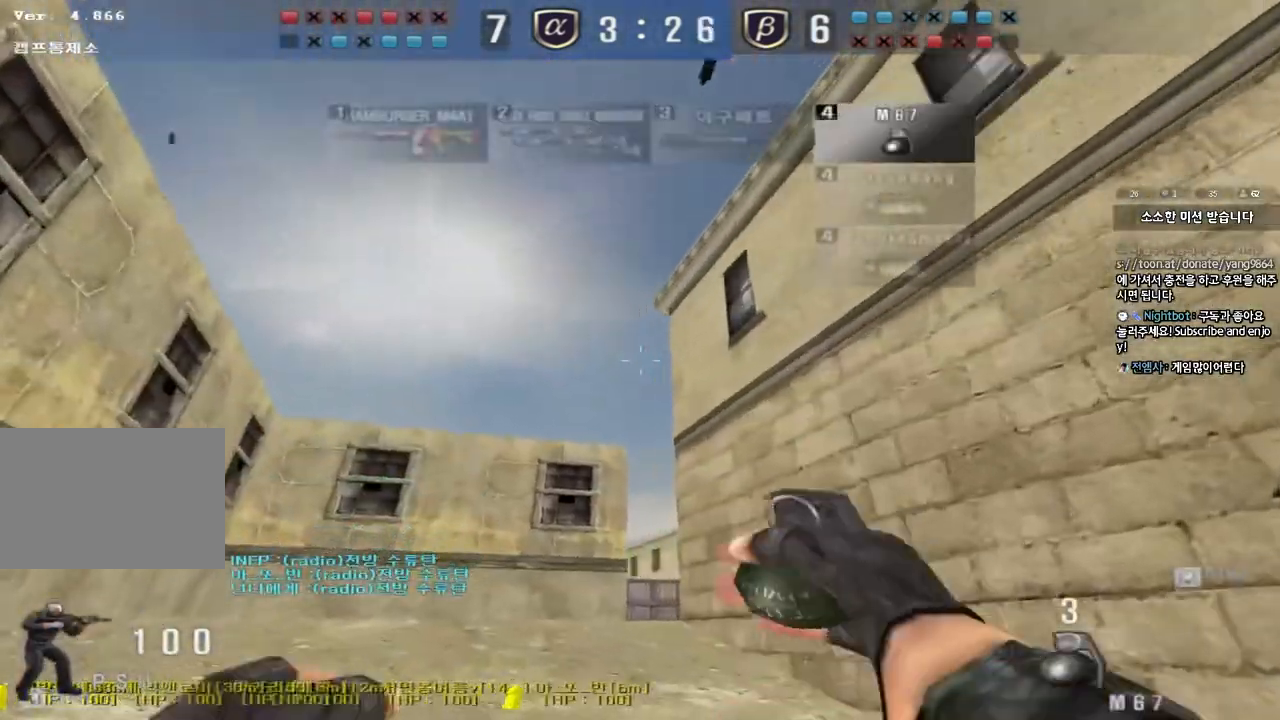
{"keys": ["a", "w"], "events": [[33, "d", "down"], [100, "tab", "down"], [250, "tab", "up"], [333, "d", "up"], [367, "a", "down"]]}
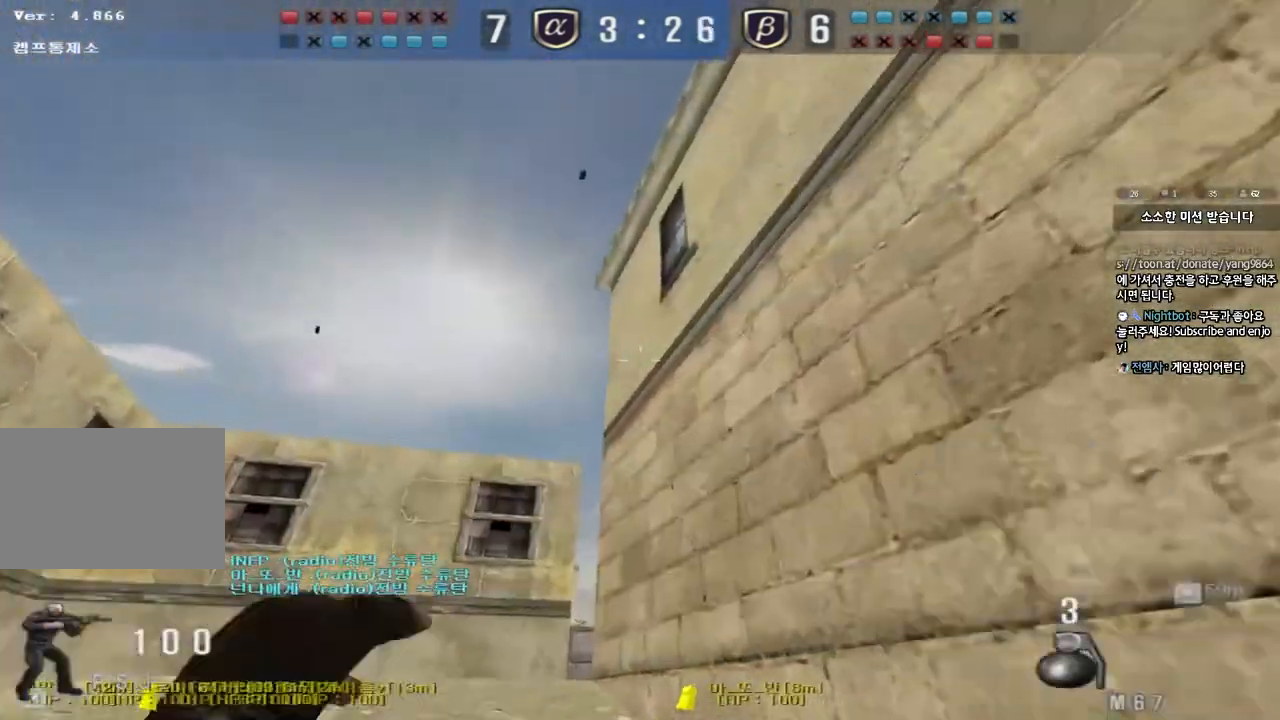
{"keys": ["a", "w"], "events": [[150, "a", "up"], [183, "d", "down"], [300, "d", "up"], [350, "a", "down"]]}
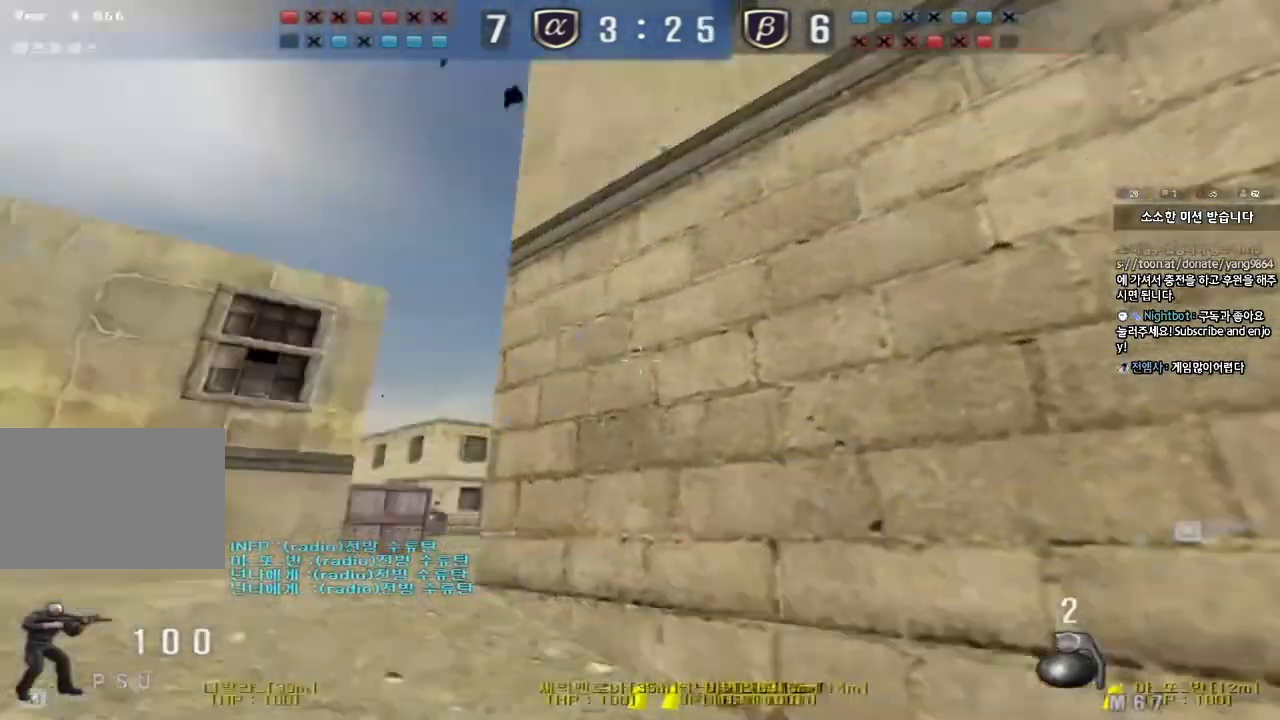
{"keys": ["a", "w"], "events": []}
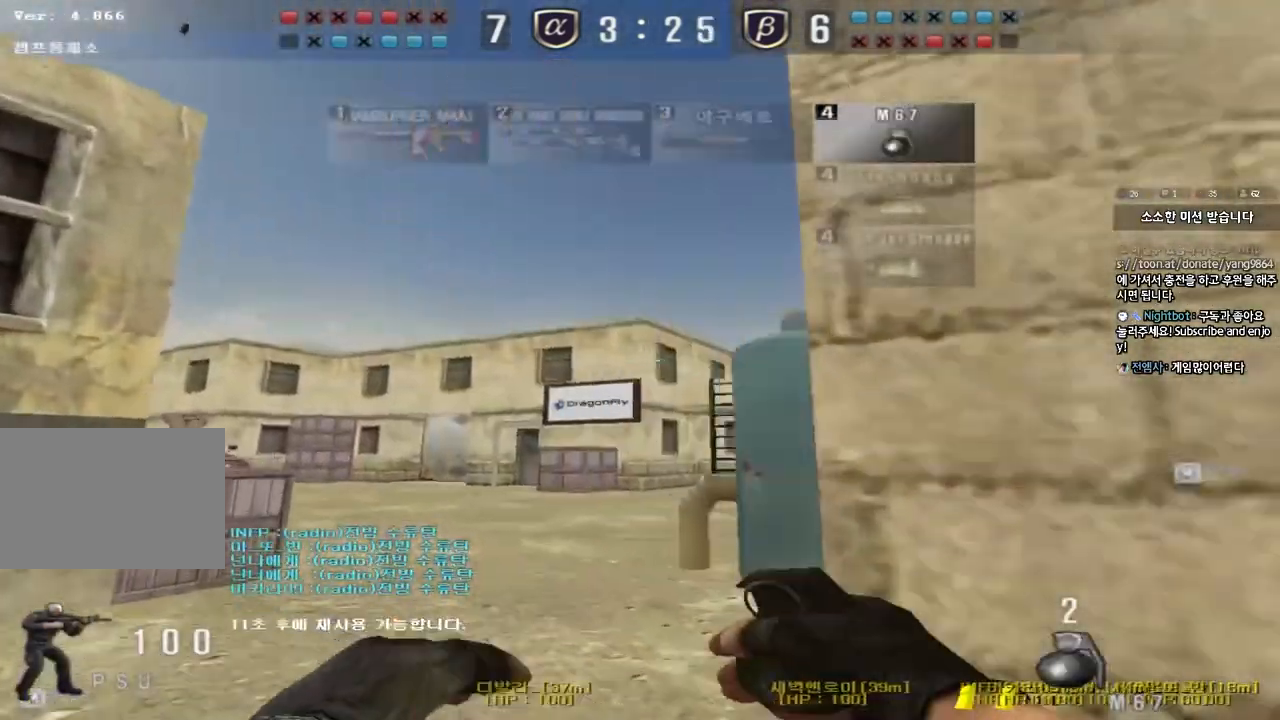
{"keys": ["a", "w"], "events": []}
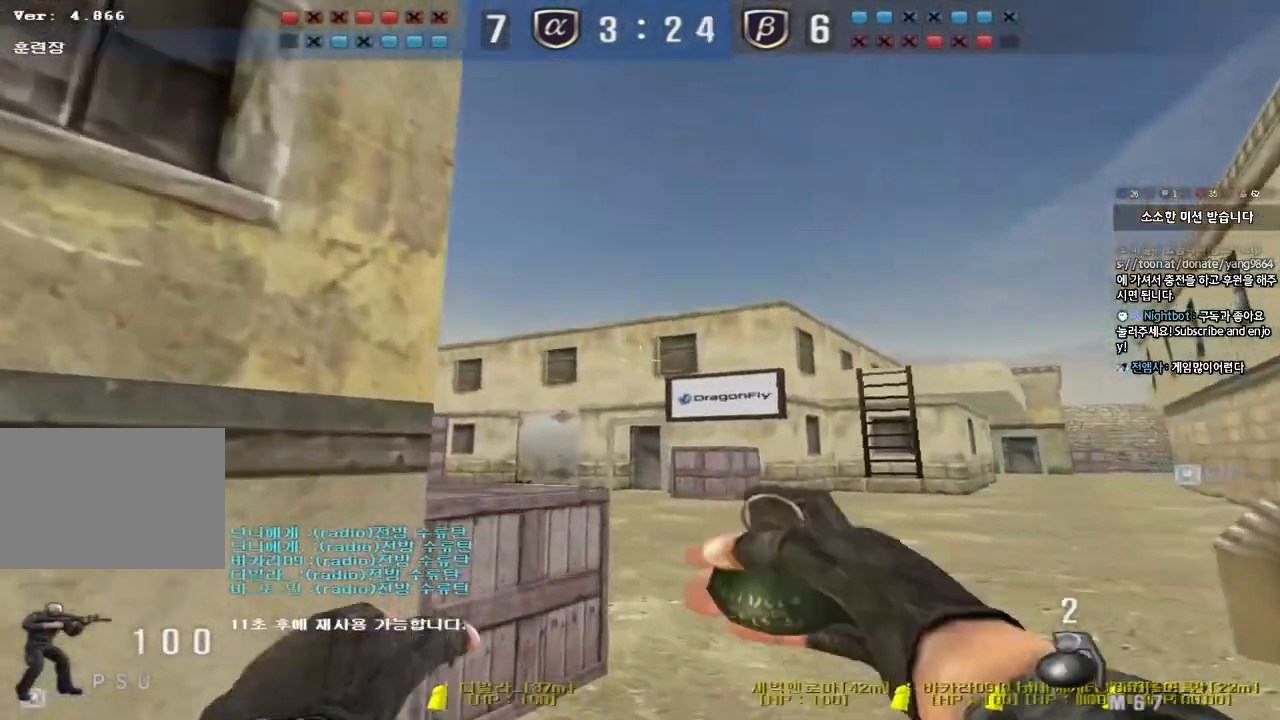
{"keys": ["d", "w"], "events": [[100, "a", "up"], [133, "d", "down"], [317, "ctrl", "down"], [317, "d", "up"], [333, "w", "up"], [417, "d", "down"], [417, "w", "down"], [433, "ctrl", "up"]]}
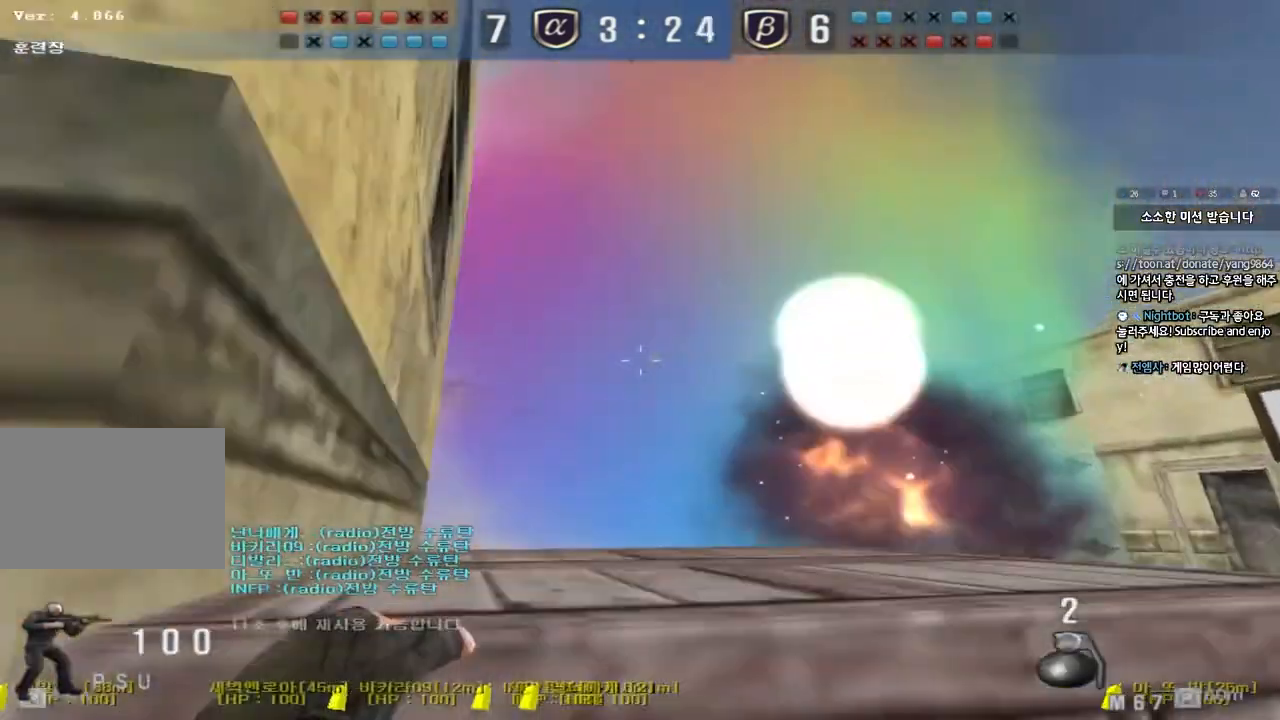
{"keys": ["d", "w"], "events": [[183, "d", "up"], [200, "a", "down"], [350, "a", "up"], [367, "d", "down"]]}
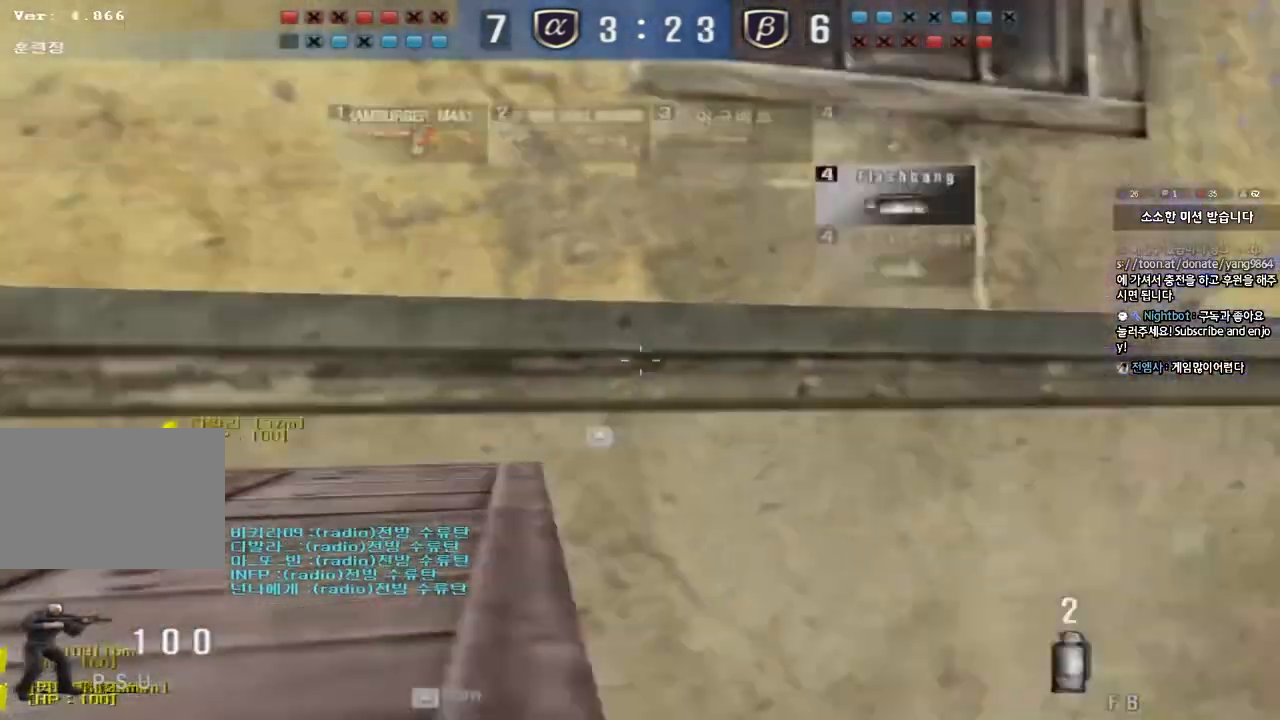
{"keys": ["a", "w"], "events": [[117, "d", "up"], [133, "a", "down"], [317, "shift", "down"], [333, "w", "up"], [350, "a", "up"], [367, "space", "down"], [450, "a", "down"], [450, "shift", "up"], [450, "w", "down"], [467, "space", "up"]]}
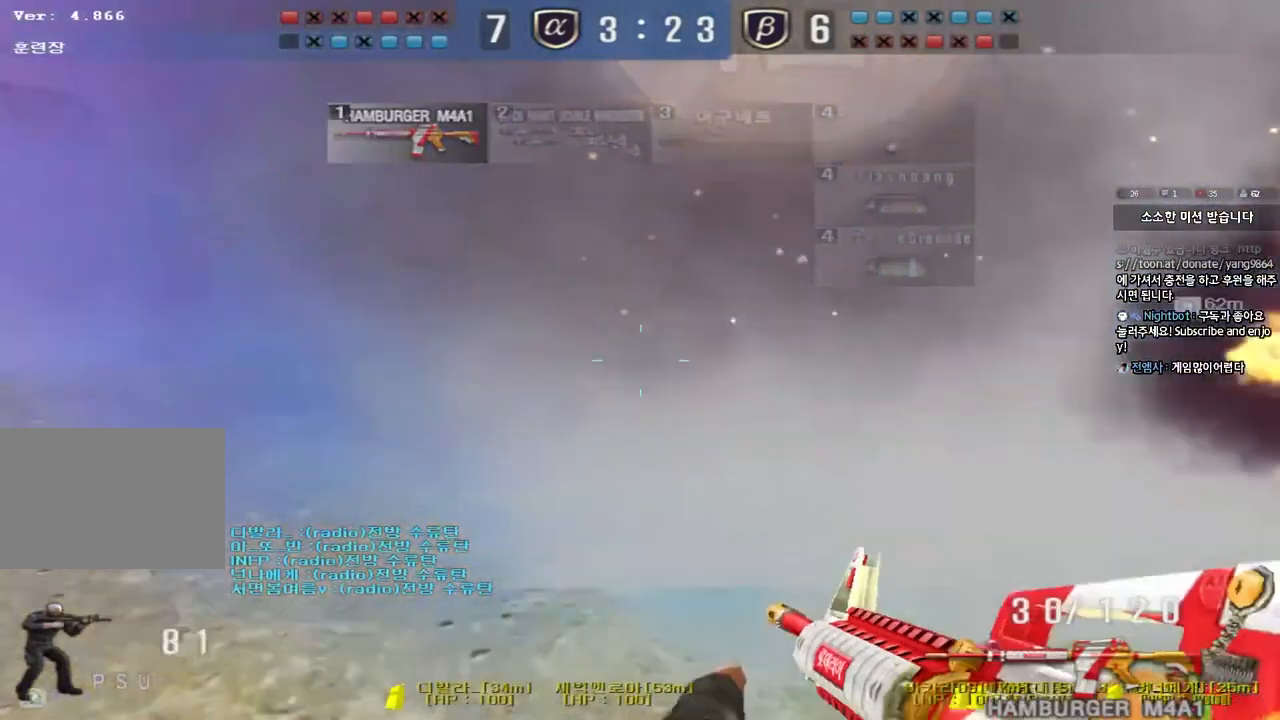
{"keys": ["d", "w"], "events": [[50, "shift", "down"], [150, "shift", "up"], [250, "shift", "down"], [367, "shift", "up"], [417, "a", "up"], [417, "d", "down"]]}
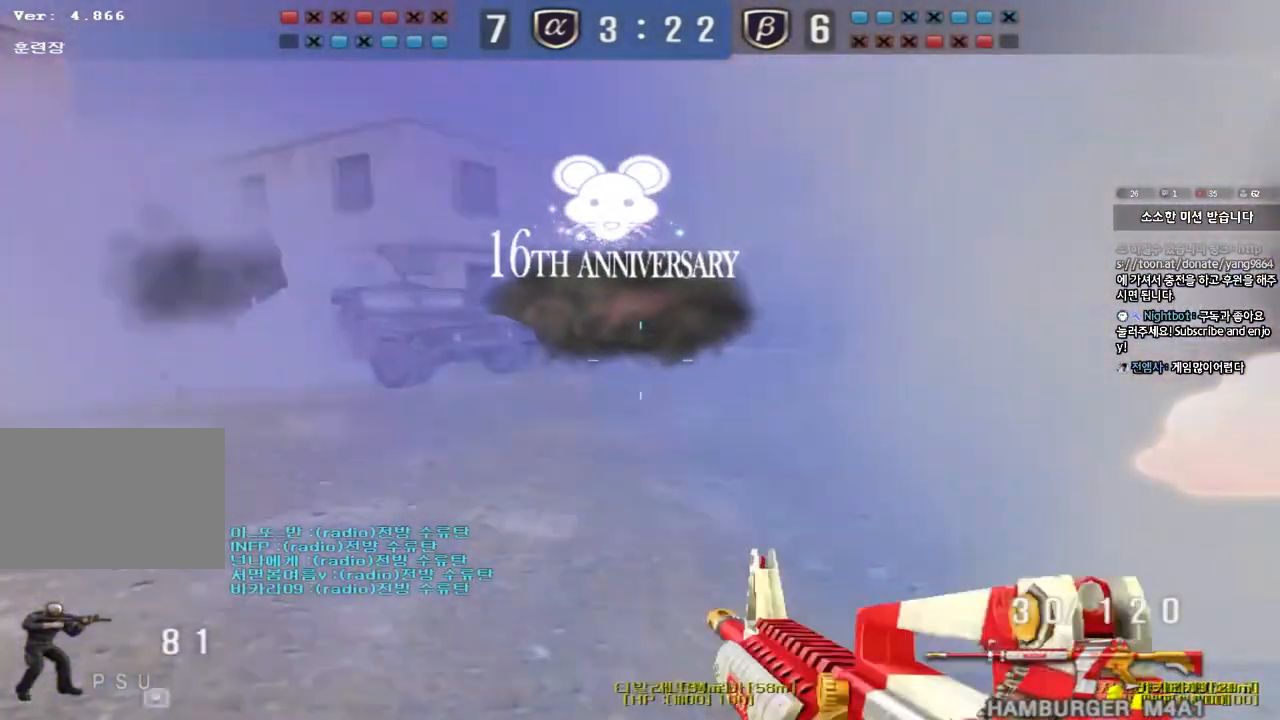
{"keys": ["shift"], "events": [[300, "d", "up"], [300, "shift", "down"], [300, "w", "up"], [333, "space", "down"], [467, "space", "up"]]}
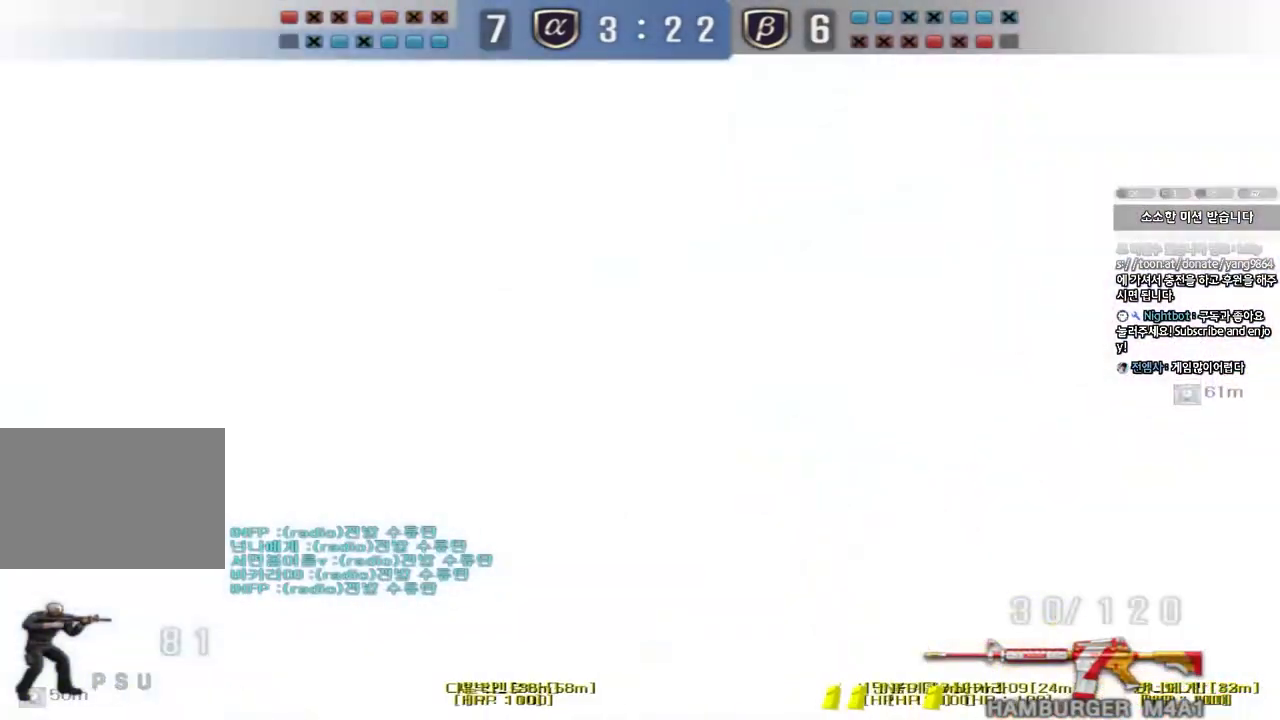
{"keys": ["d", "w"], "events": [[383, "shift", "up"], [433, "d", "down"], [433, "w", "down"]]}
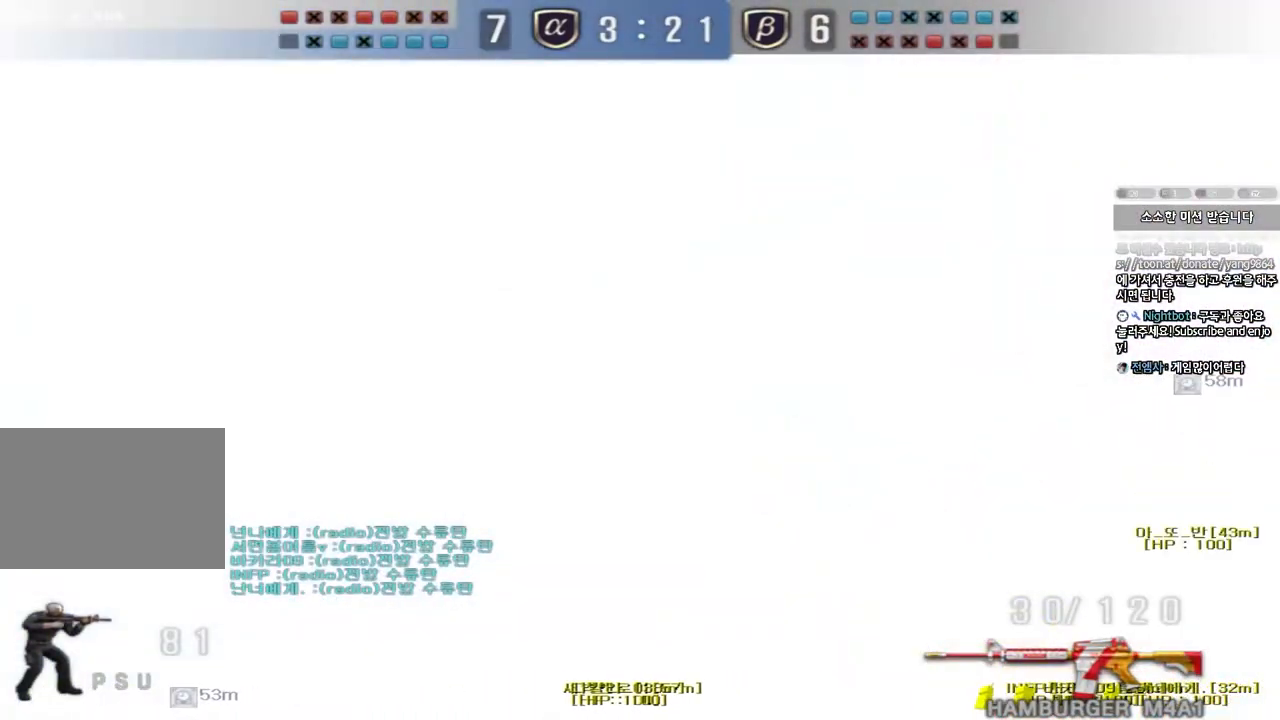
{"keys": ["a", "w"], "events": [[133, "d", "up"], [150, "a", "down"]]}
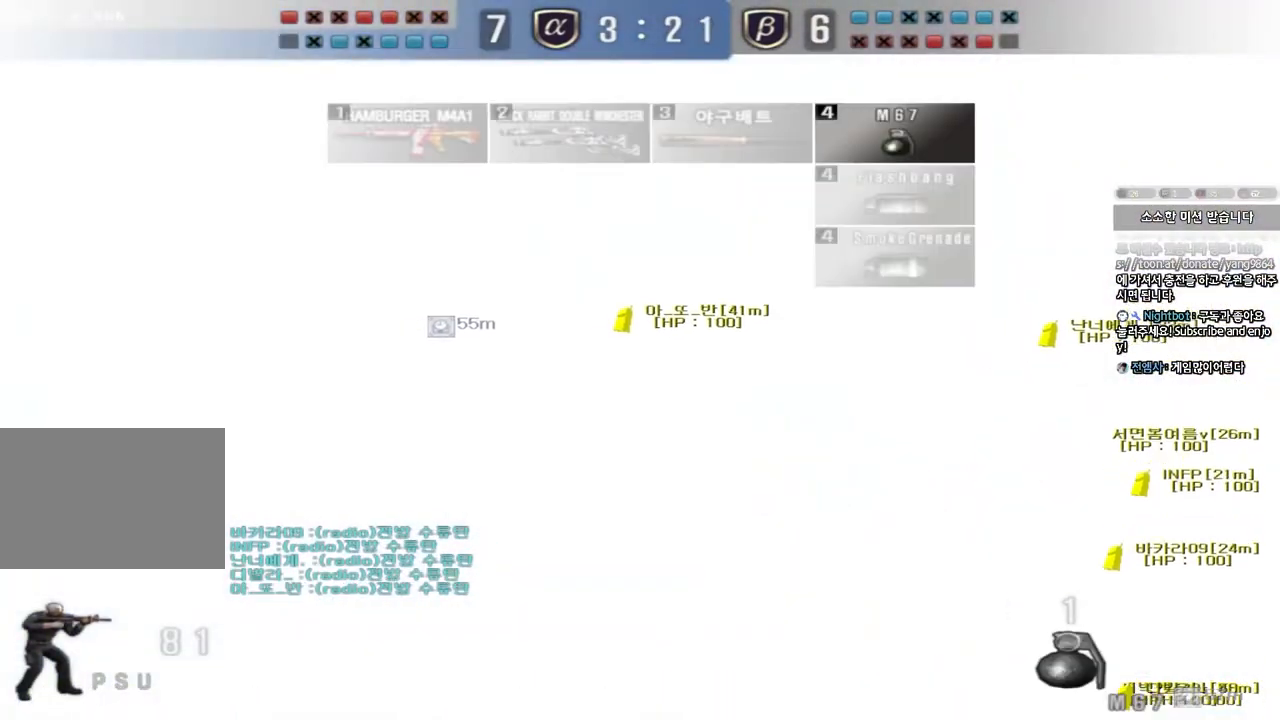
{"keys": ["a", "w"], "events": []}
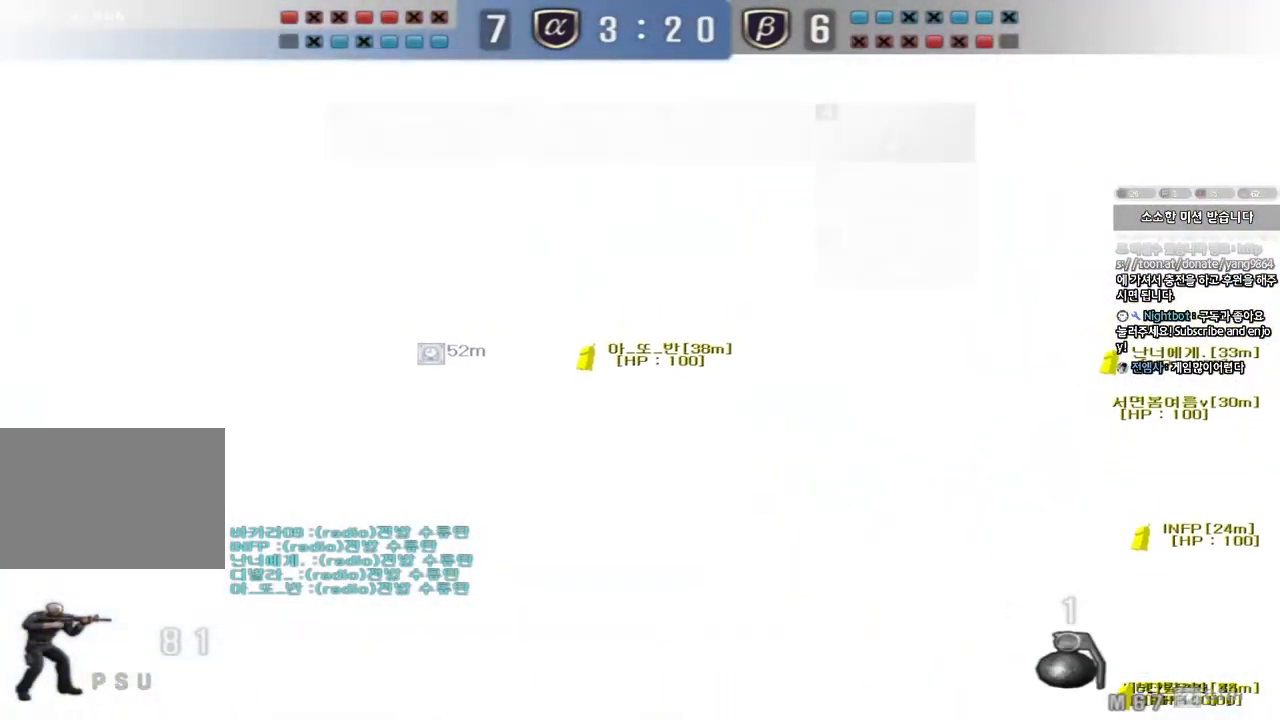
{"keys": ["a", "w"], "events": []}
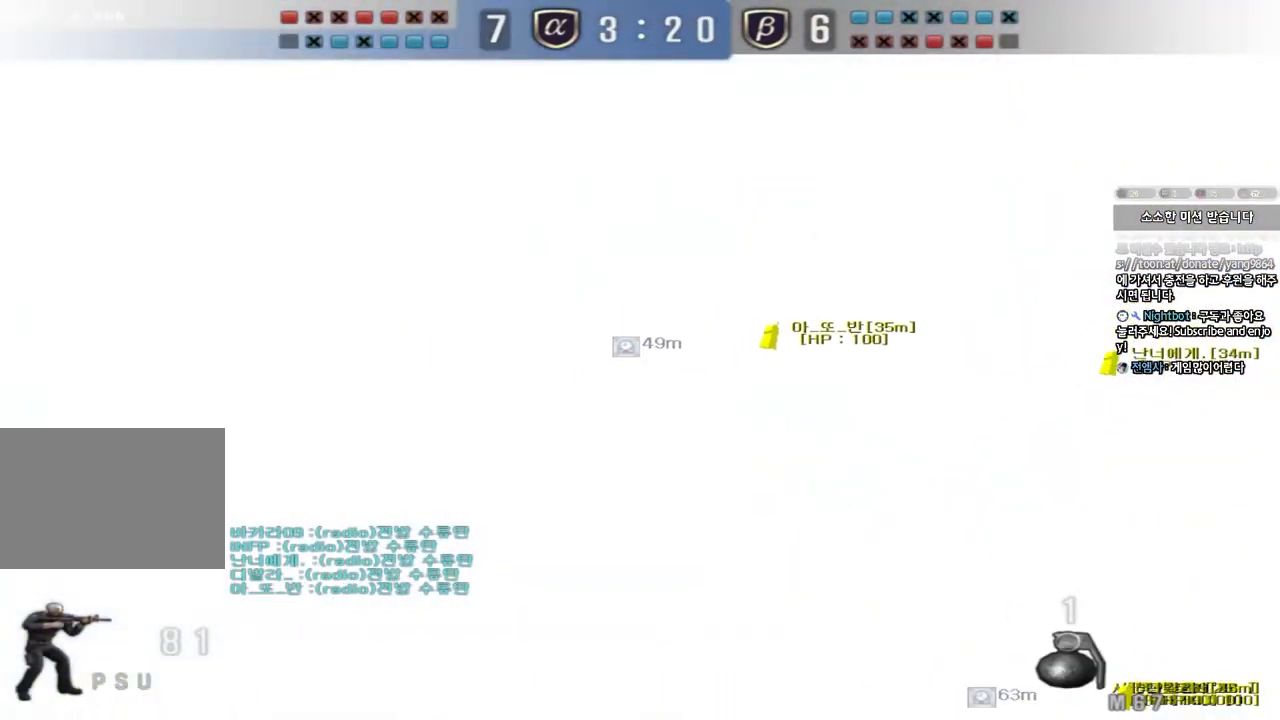
{"keys": ["a", "w"], "events": []}
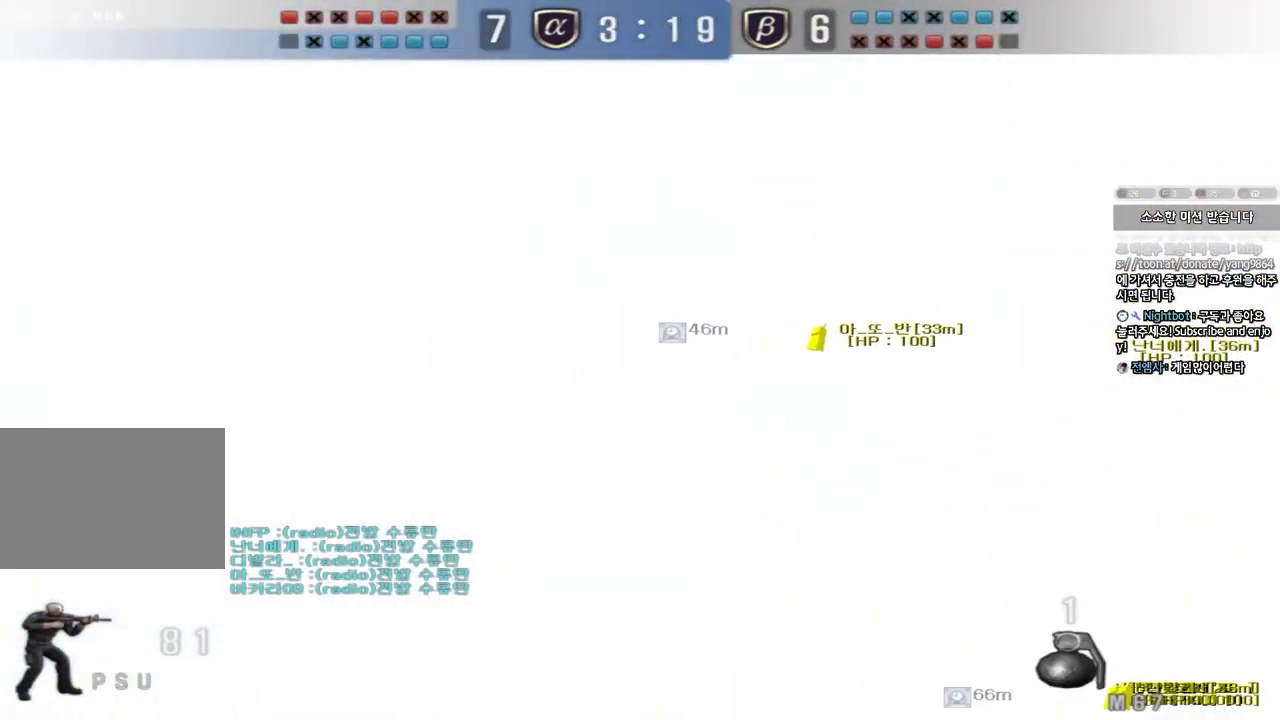
{"keys": ["a", "ctrl"], "events": [[33, "w", "up"], [50, "ctrl", "down"], [67, "a", "up"], [333, "a", "down"], [367, "w", "down"], [483, "w", "up"]]}
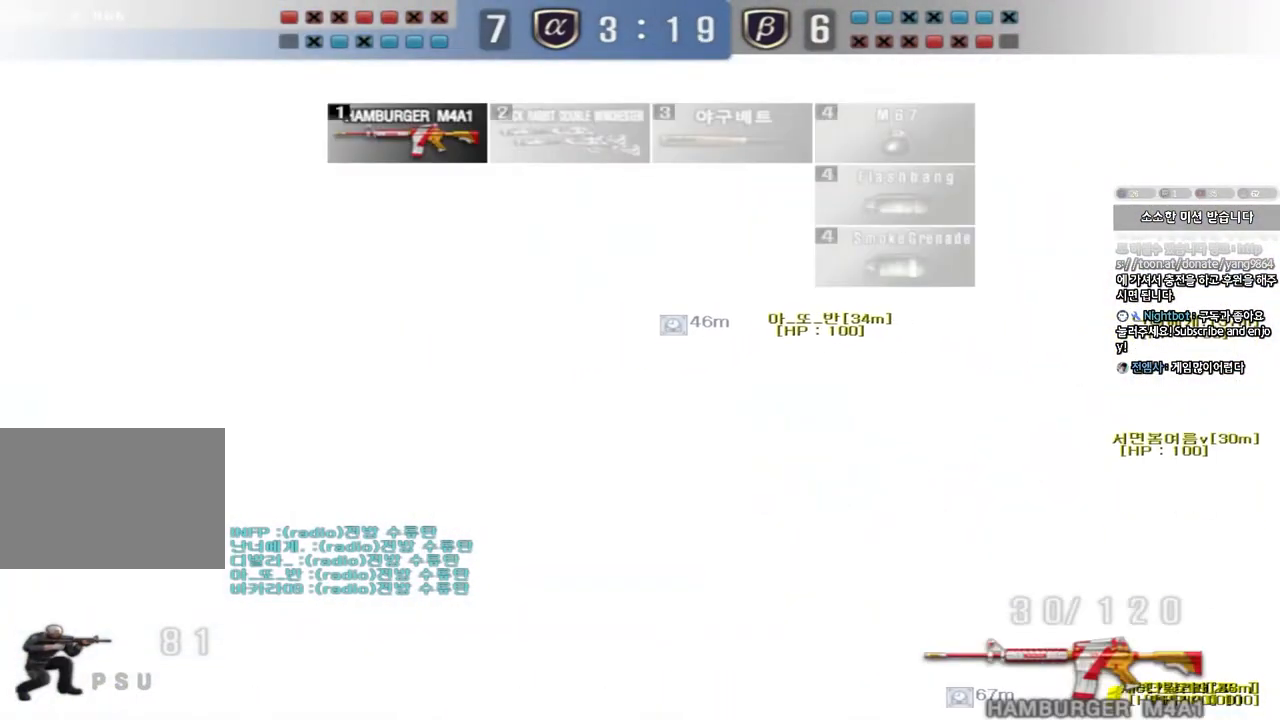
{"keys": ["d", "w"], "events": [[17, "a", "up"], [150, "d", "down"], [150, "s", "down"], [167, "ctrl", "up"], [267, "s", "up"], [350, "w", "down"]]}
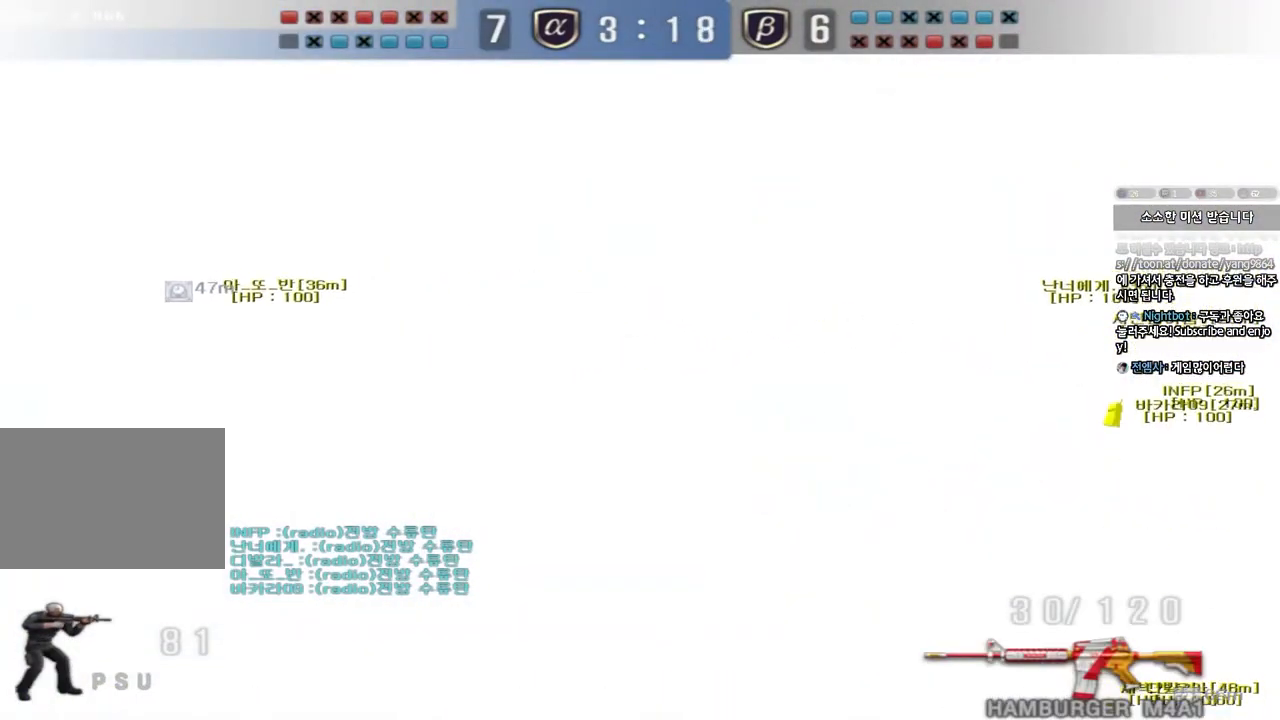
{"keys": ["w"], "events": [[67, "d", "up"], [67, "space", "down"], [183, "space", "up"]]}
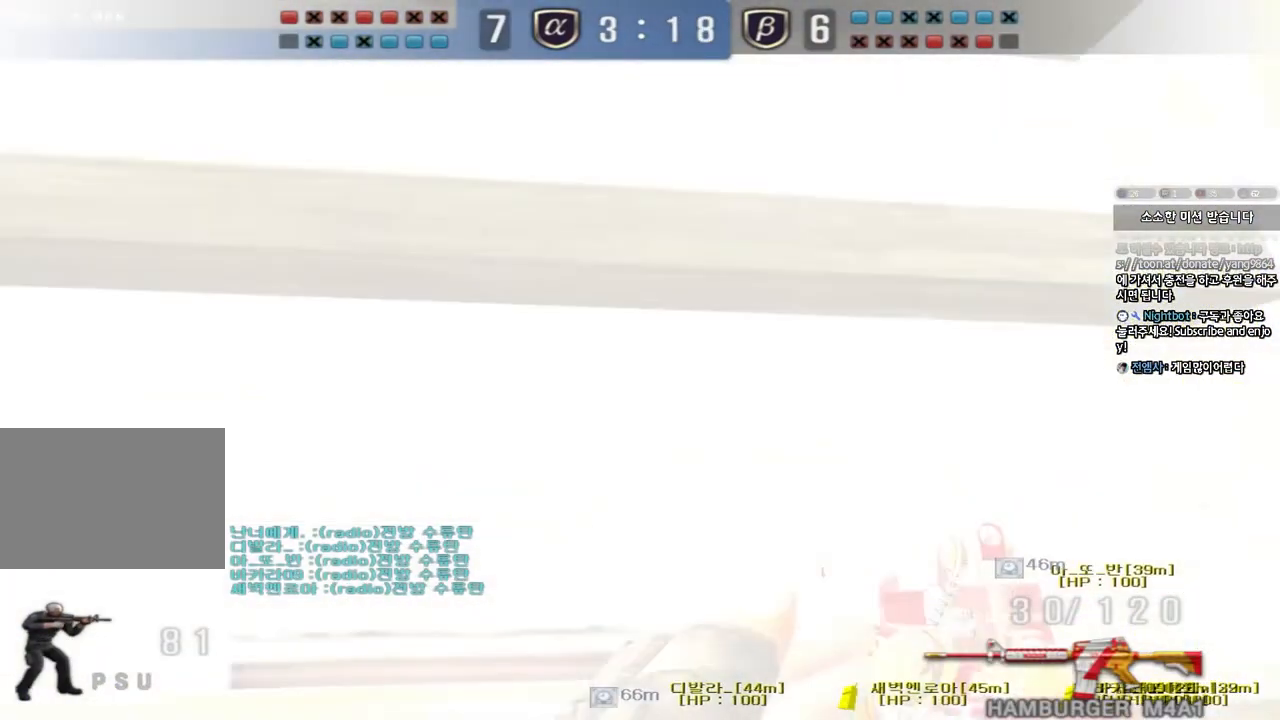
{"keys": ["w"], "events": []}
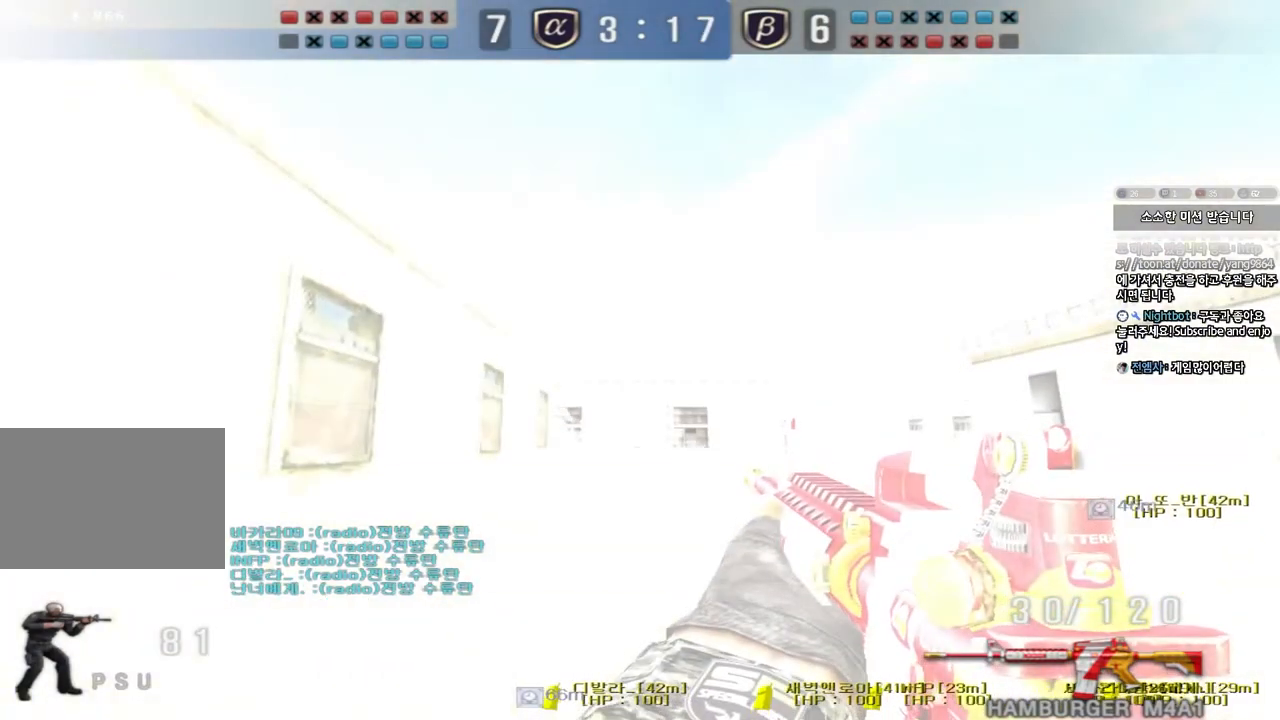
{"keys": ["w"], "events": []}
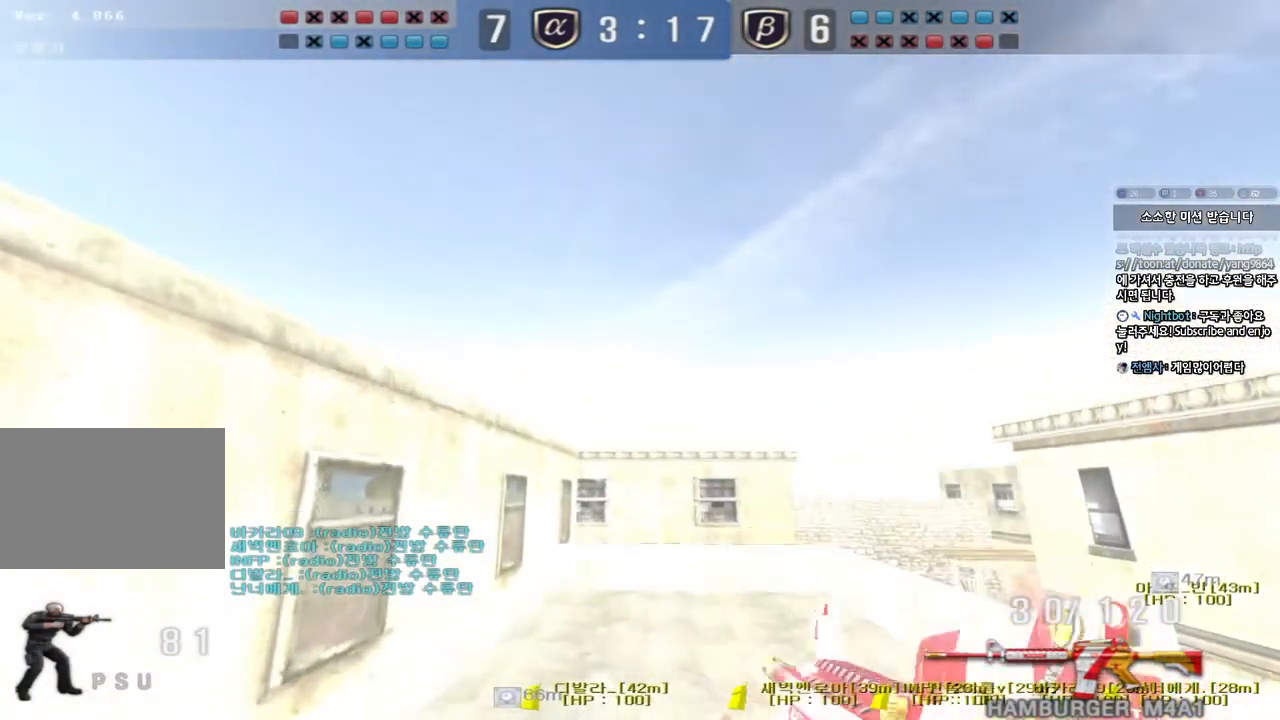
{"keys": ["d", "w"], "events": [[183, "d", "down"]]}
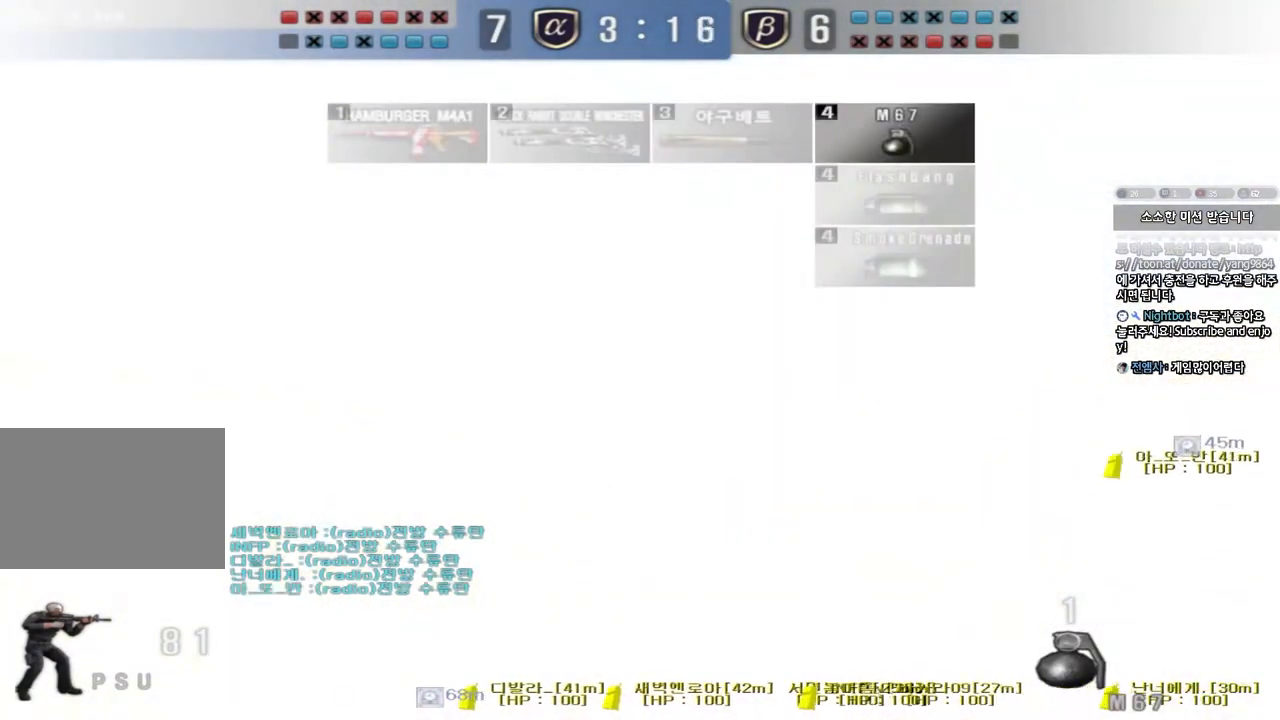
{"keys": ["ctrl"], "events": [[417, "d", "up"], [417, "w", "up"], [433, "ctrl", "down"]]}
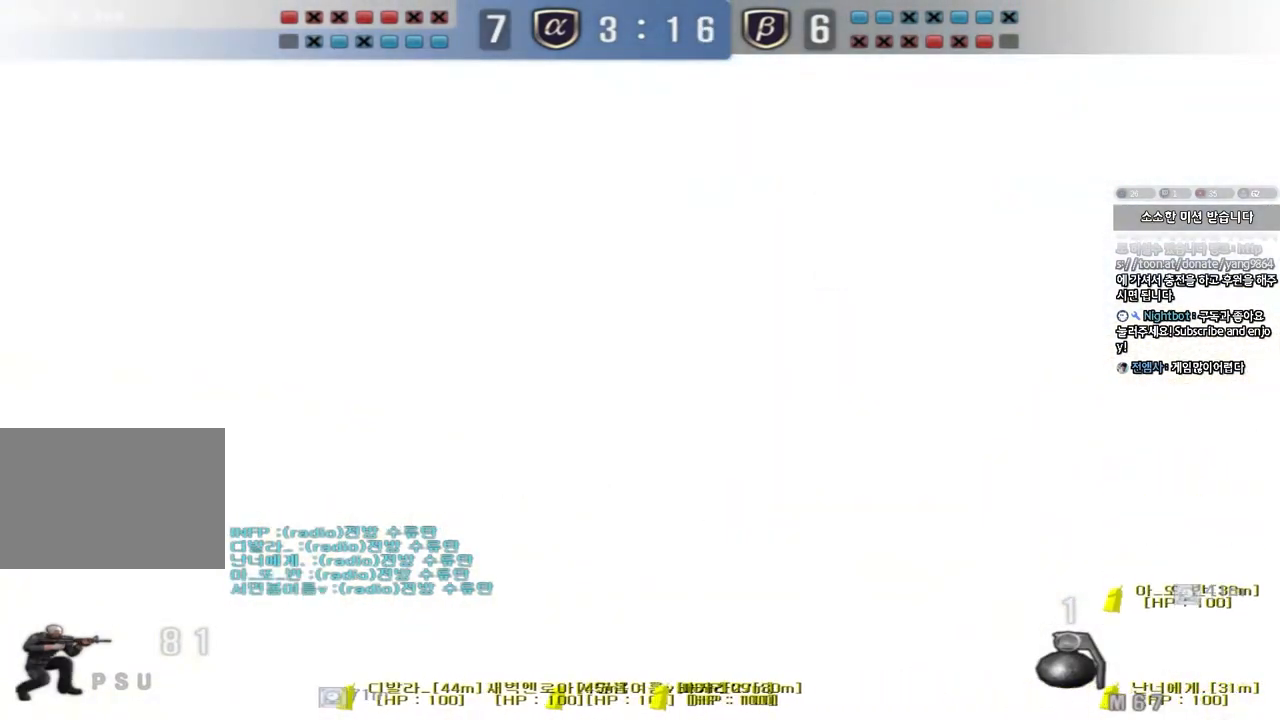
{"keys": ["d", "s"], "events": [[33, "a", "down"], [33, "ctrl", "up"], [33, "s", "down"], [200, "ctrl", "down"], [200, "s", "up"], [217, "a", "up"], [467, "s", "down"], [500, "ctrl", "up"], [500, "d", "down"]]}